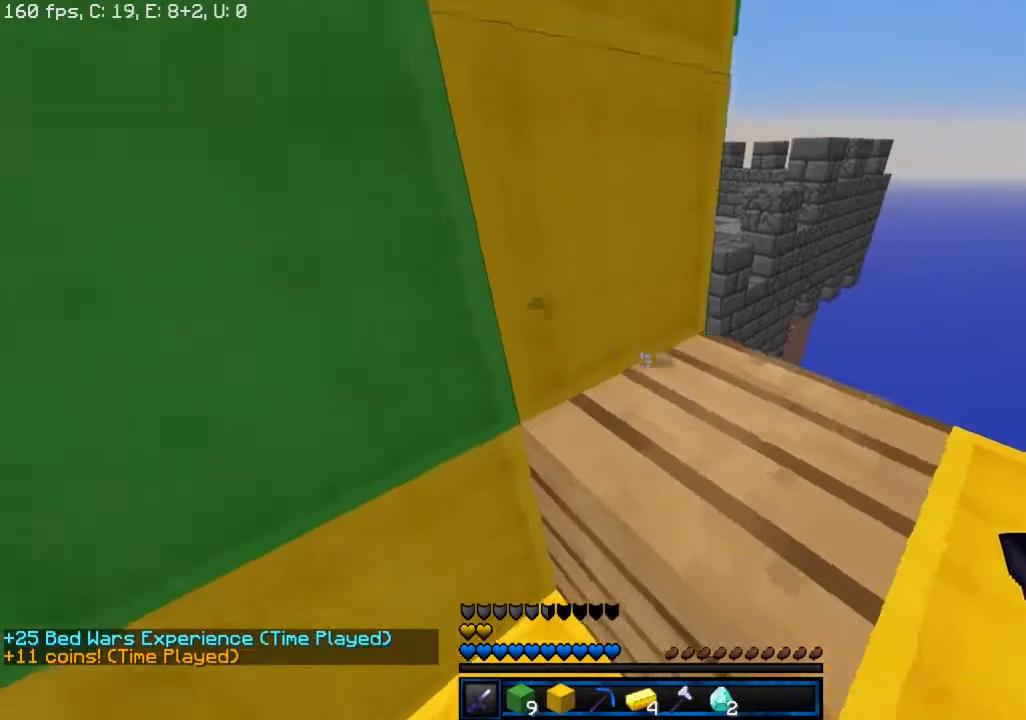
Gameplay with keyboard and mouse; each line is a JSON object with the keys and mouse buttons held at the frame after it. "events" lists presses ("down") and releases ("up") of "a", "d", "s", "space", "w", "mouse_left" and "mouse_right" between this image and that frame as [ms after this image, input, new state], when the widget could be followed in between. "mouse_left", "mouse_right" = the "left", "right" buttons of the "mouse" list. No other keys are recorded. Fast repeated clicks can show as one long hold. Mouse movement is not recorded.
{"keys": ["d", "w"], "mouse": [], "events": [[350, "space", "up"]]}
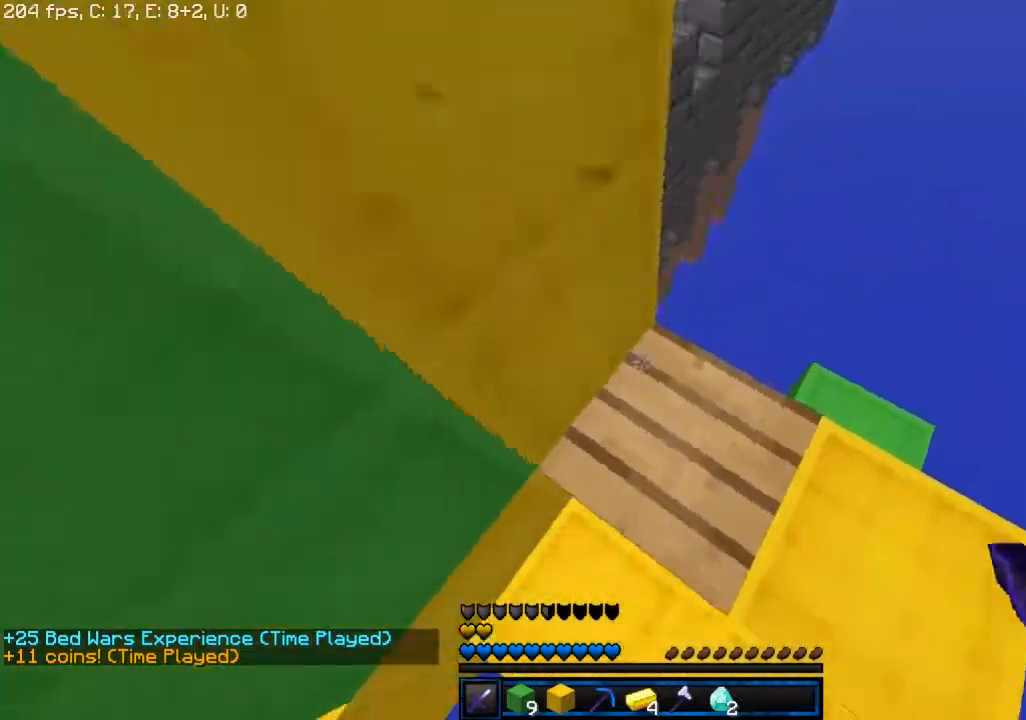
{"keys": ["w"], "mouse": []}
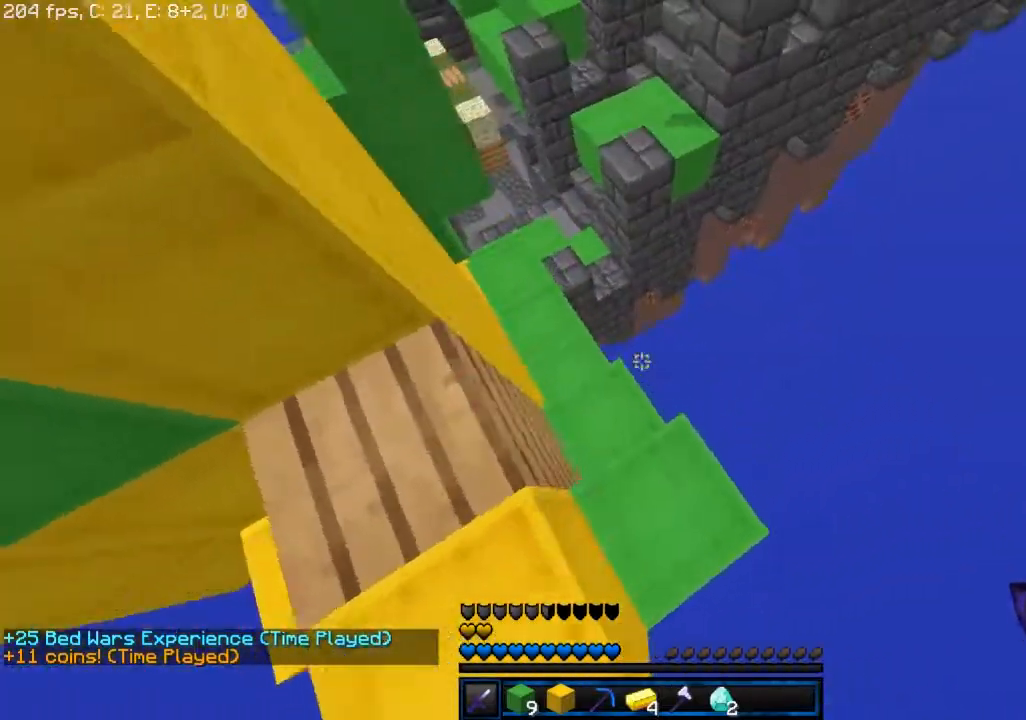
{"keys": ["w"], "mouse": [], "events": [[150, "a", "down"], [300, "a", "up"]]}
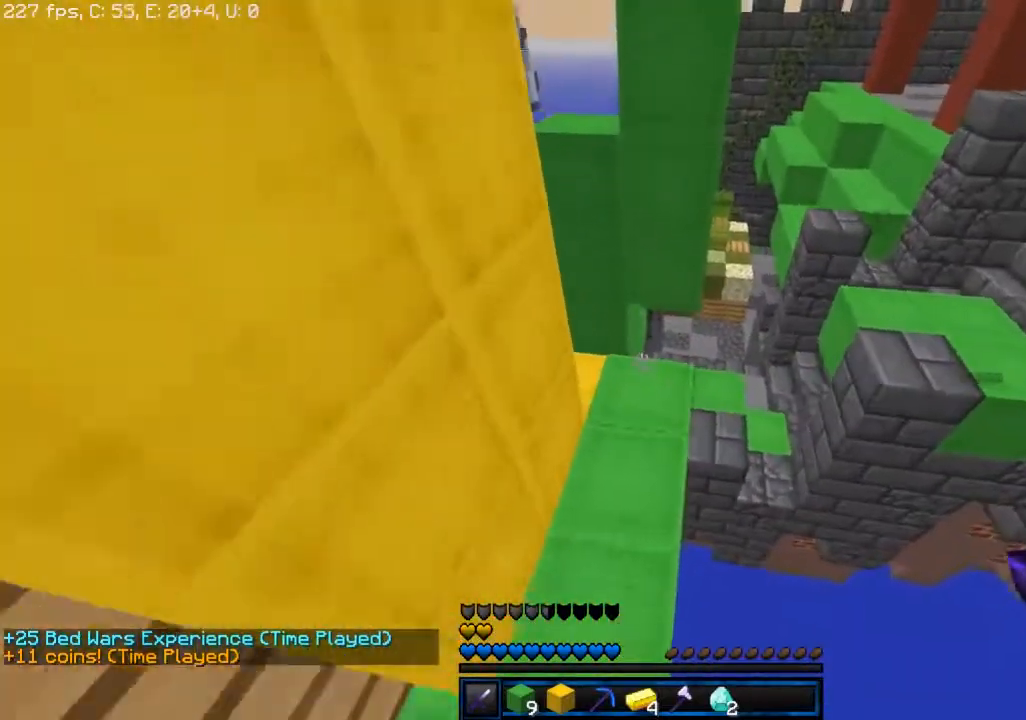
{"keys": ["w"], "mouse": [], "events": []}
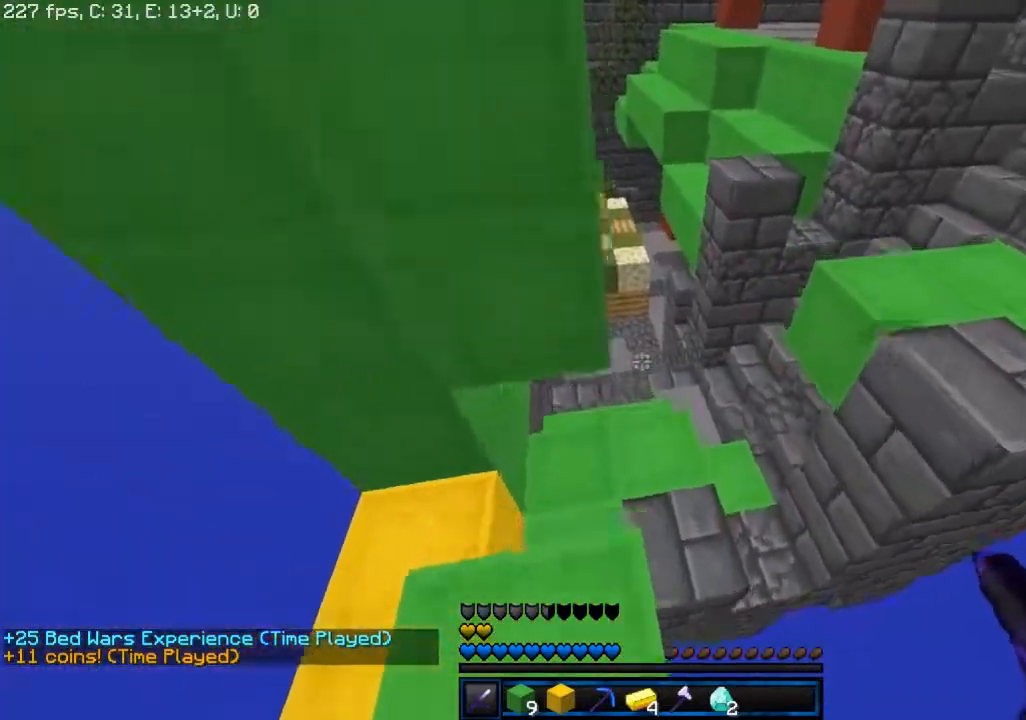
{"keys": ["w"], "mouse": [], "events": [[17, "d", "down"], [233, "d", "up"]]}
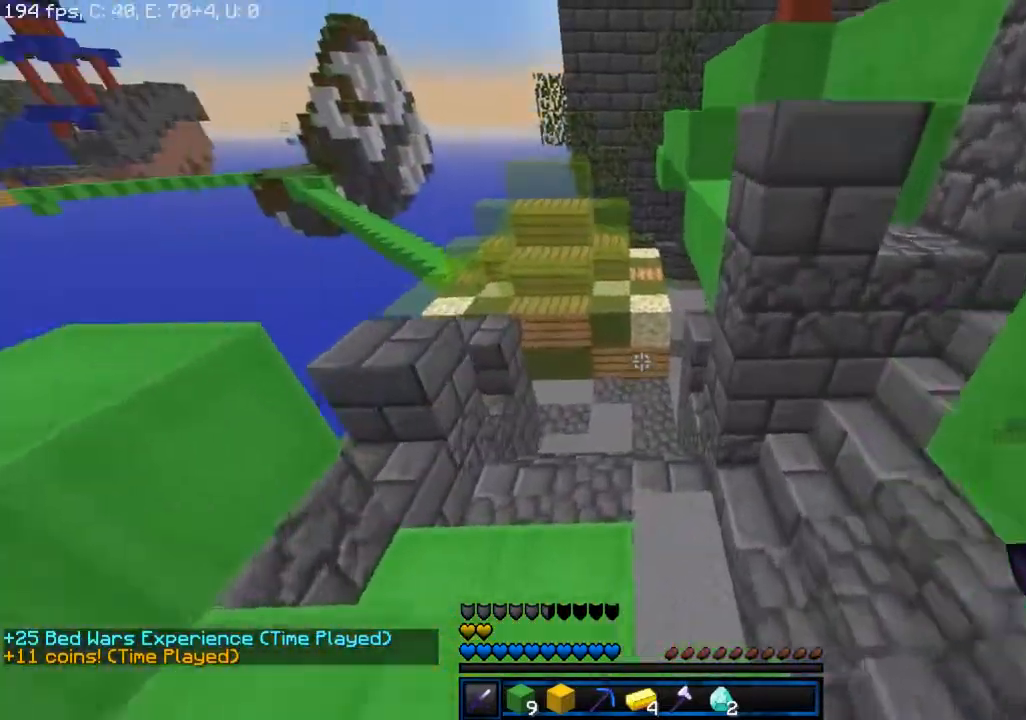
{"keys": ["w"], "mouse": [], "events": []}
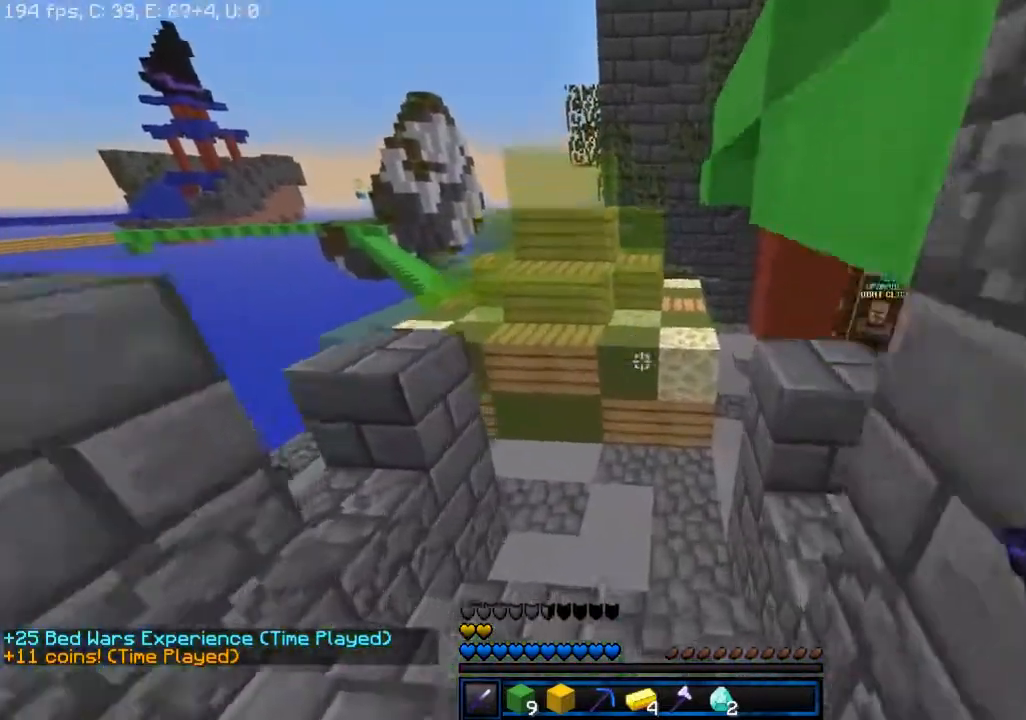
{"keys": ["w"], "mouse": [], "events": []}
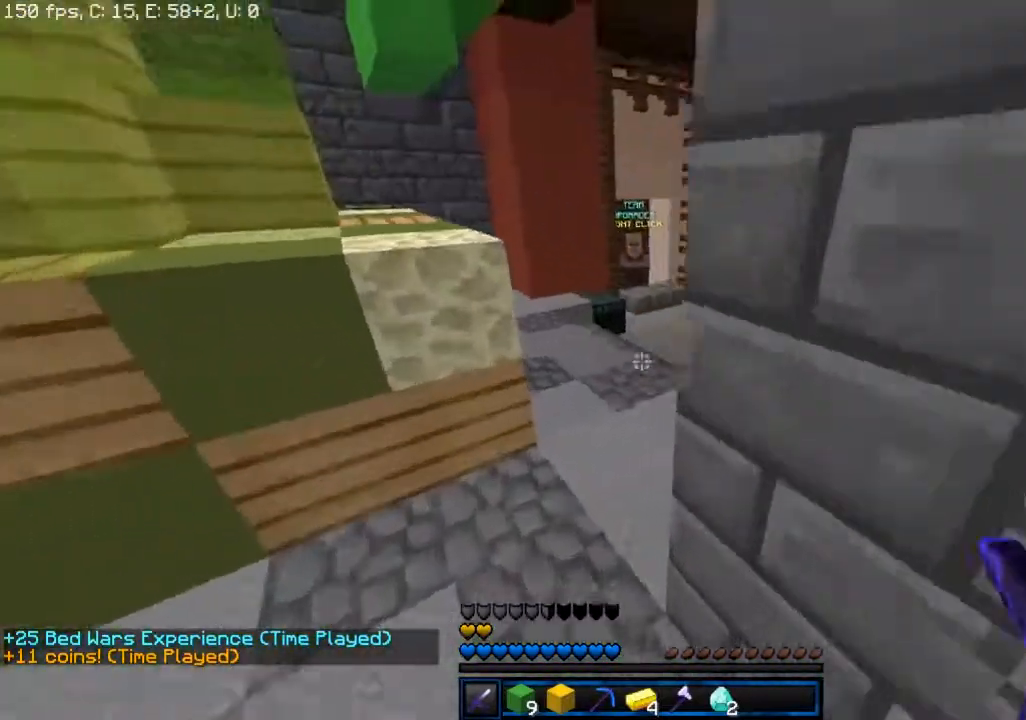
{"keys": ["space", "w"], "mouse": [], "events": [[283, "space", "down"]]}
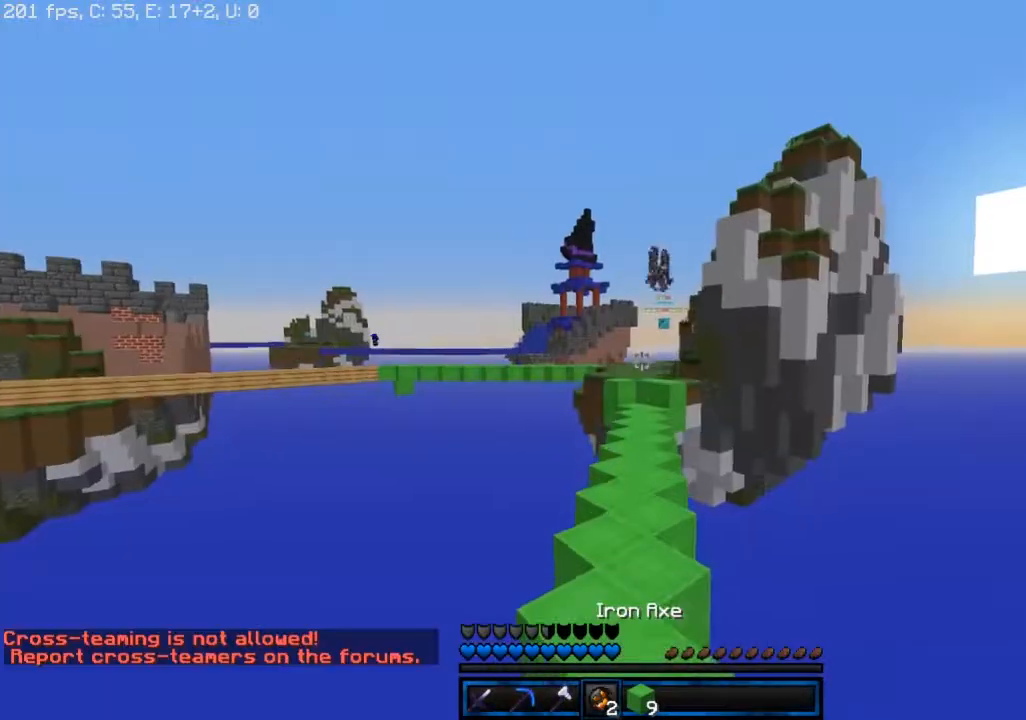
{"keys": ["space", "w"], "mouse": [], "events": []}
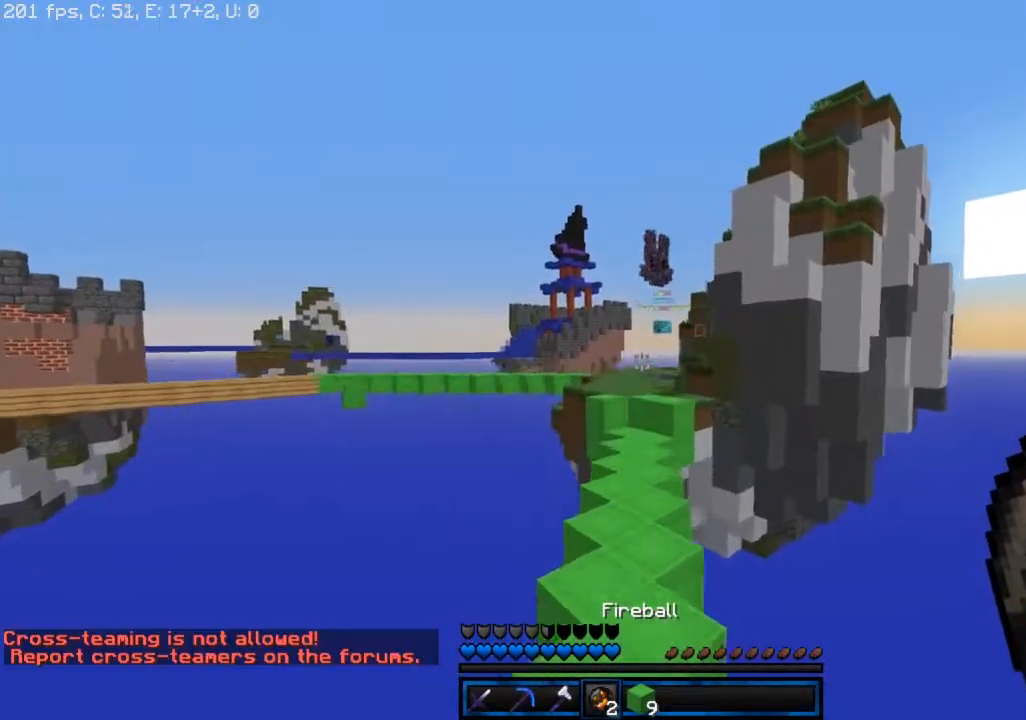
{"keys": ["space", "w"], "mouse": [], "events": []}
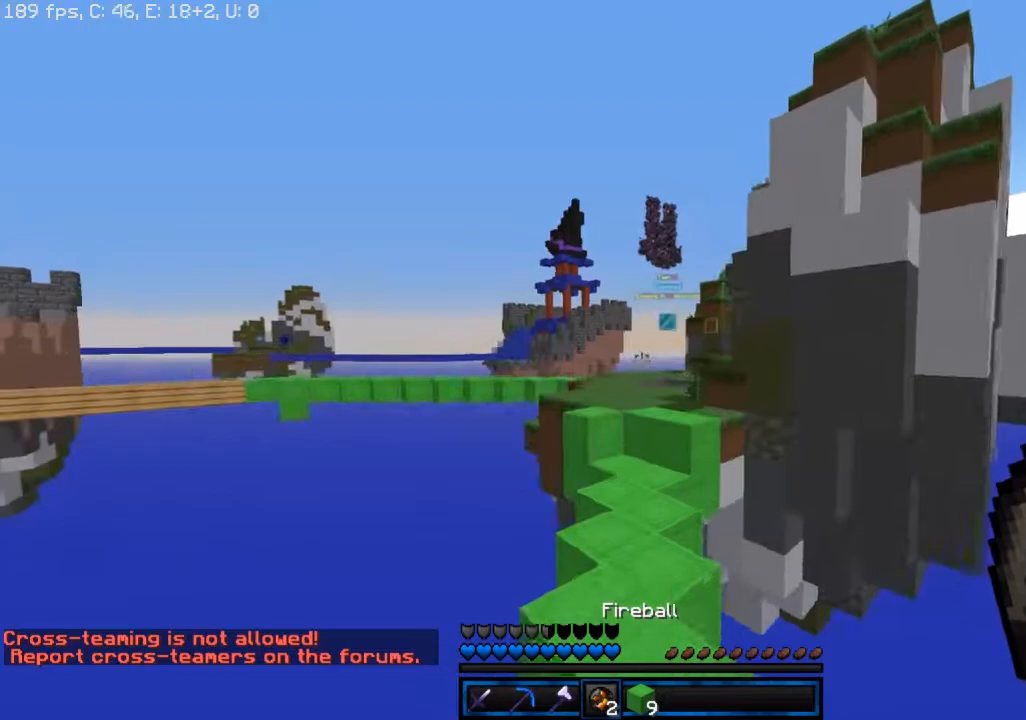
{"keys": ["w"], "mouse": [], "events": [[250, "space", "up"]]}
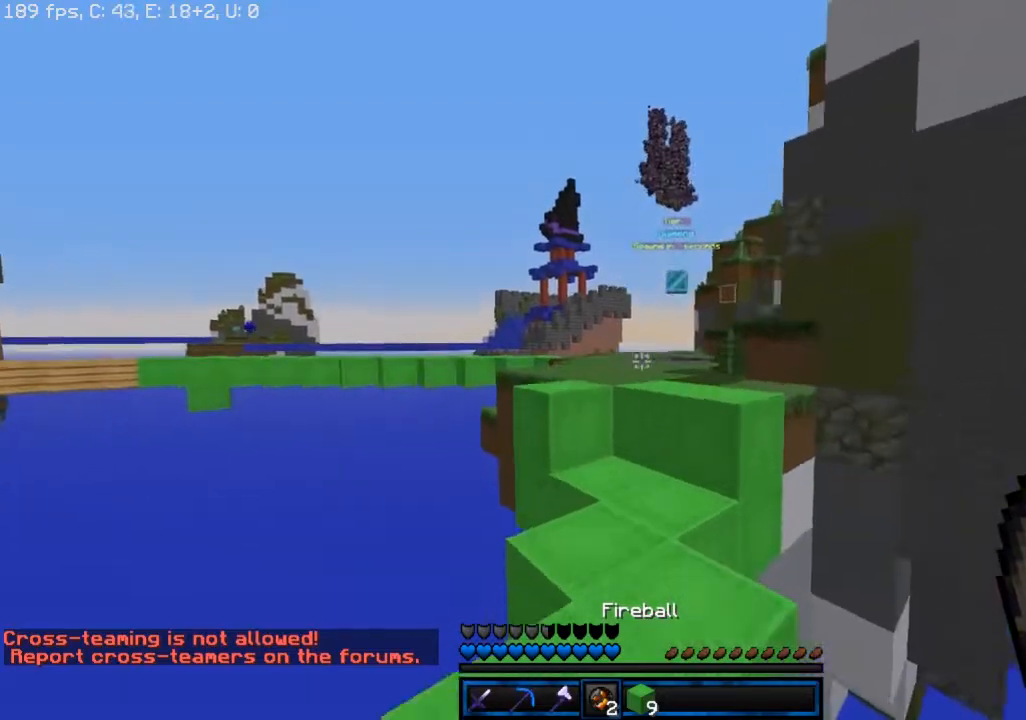
{"keys": ["space", "w"], "mouse": [], "events": [[433, "space", "down"]]}
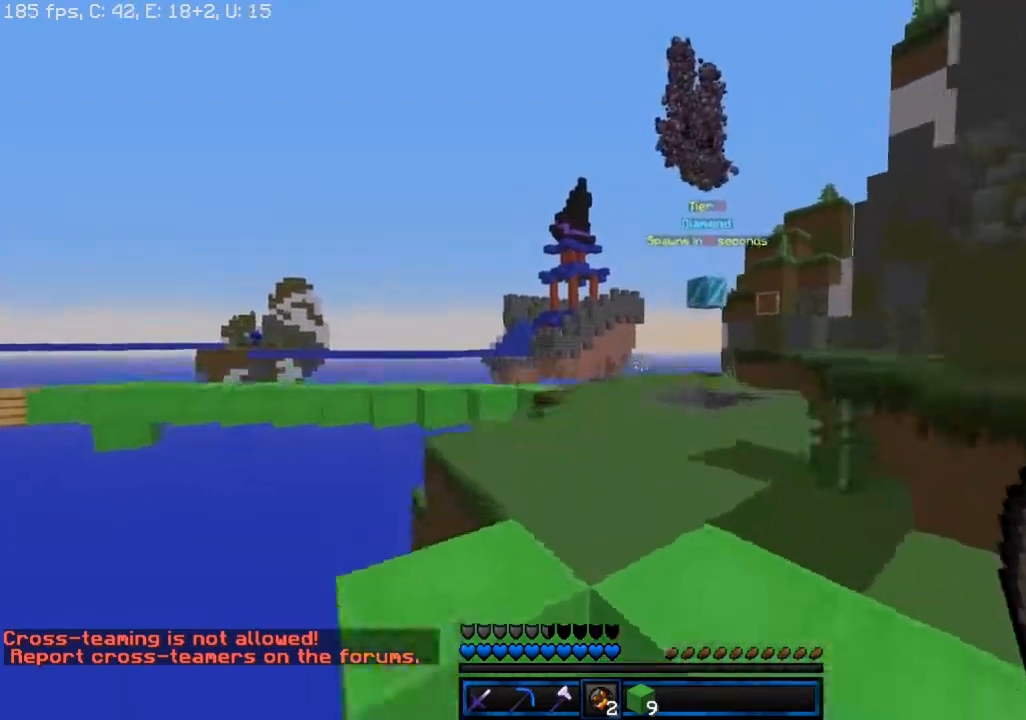
{"keys": ["w"], "mouse": [], "events": [[300, "space", "up"]]}
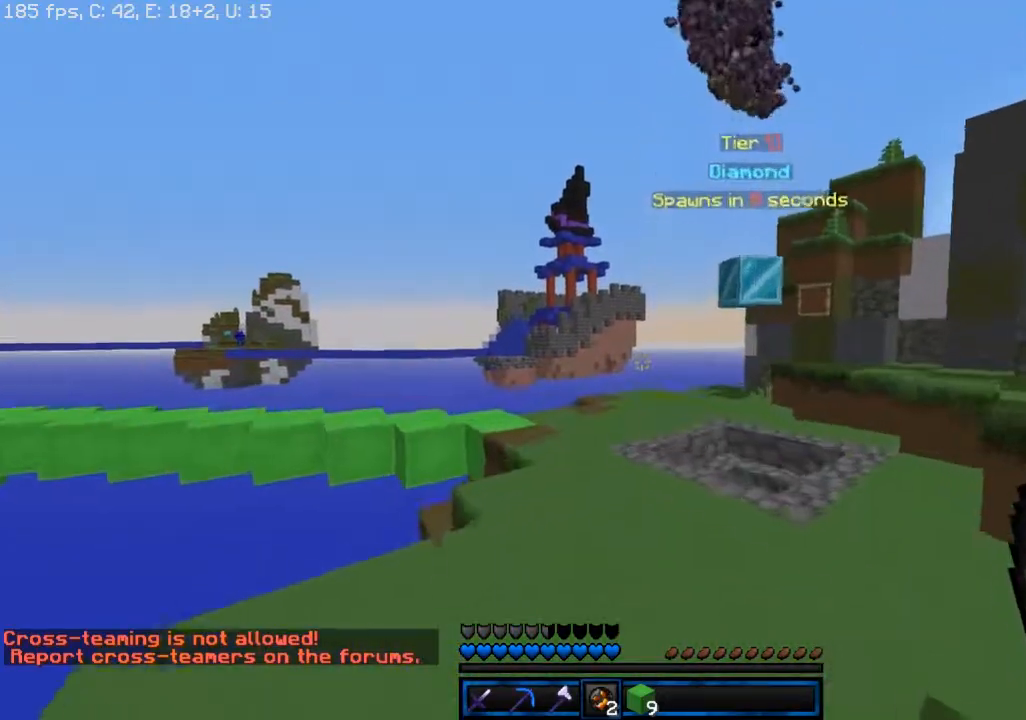
{"keys": ["w"], "mouse": [], "events": []}
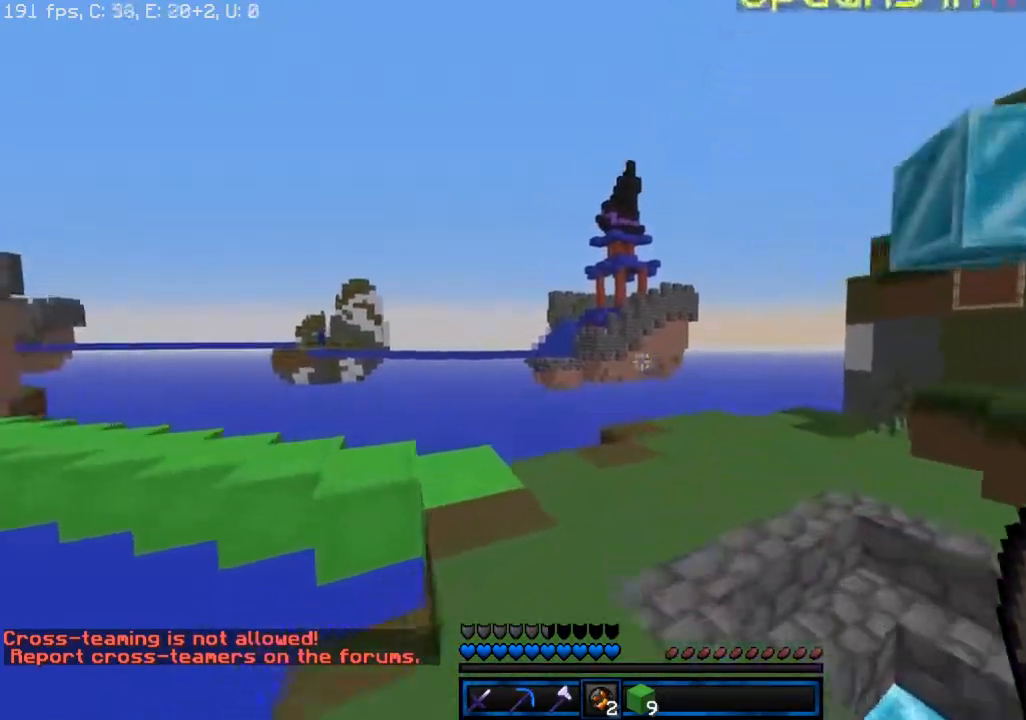
{"keys": ["w"], "mouse": [], "events": []}
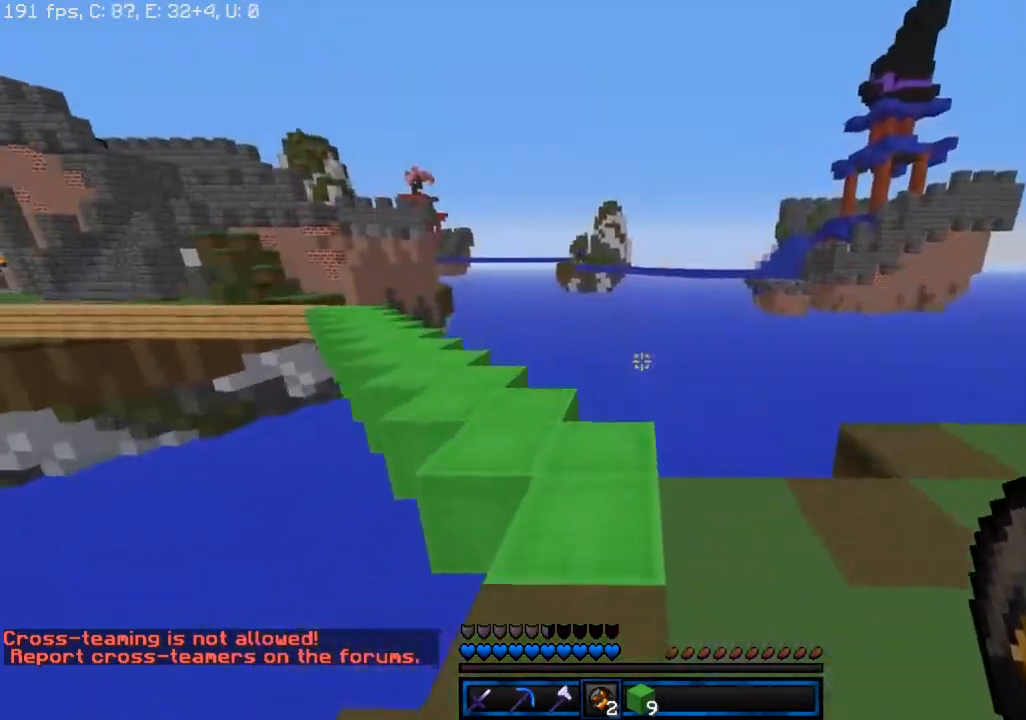
{"keys": ["a", "w"], "mouse": [], "events": [[133, "a", "down"], [350, "a", "up"], [483, "a", "down"]]}
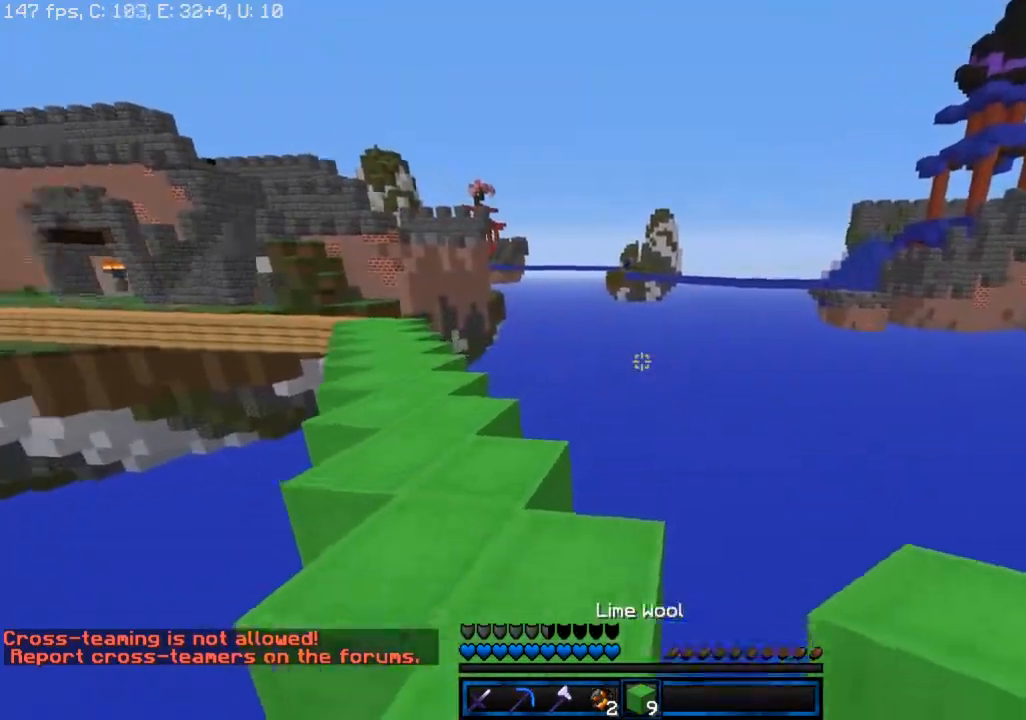
{"keys": ["w"], "mouse": [], "events": [[233, "a", "up"]]}